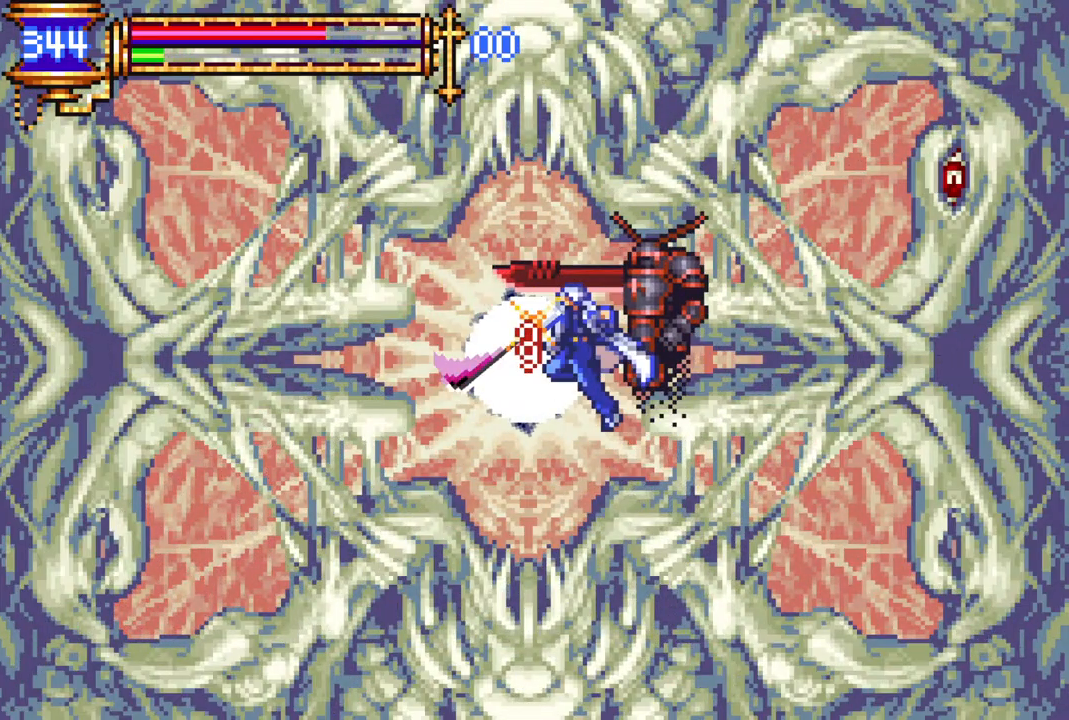
Gameplay with a controller (PlayStation layout); each line is a JSON object with the inputs held at the frame after it. "events" lists button and stick changes between this image and that frame as [ms after this image, input, new state], when the widget could be followed in between.
{"buttons": [], "left_stick": "center", "right_stick": "center", "events": [[83, "CIRCLE", "up"], [83, "CROSS", "up"], [300, "CIRCLE", "down"], [433, "CIRCLE", "up"]]}
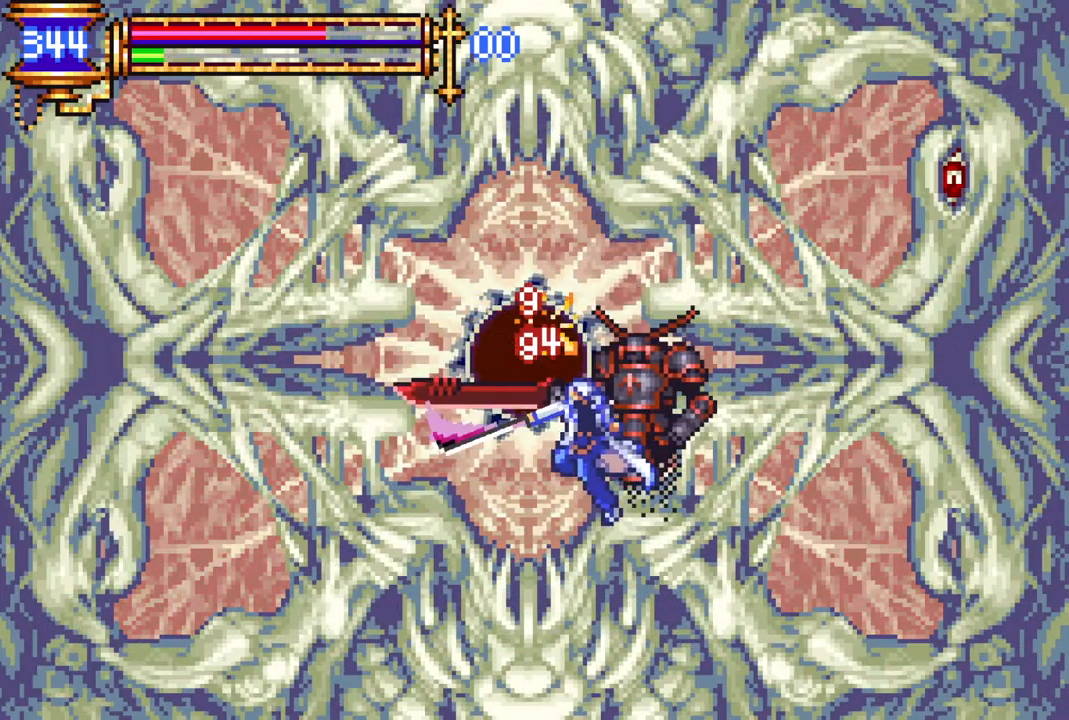
{"buttons": ["CROSS", "CIRCLE"], "left_stick": "center", "right_stick": "center", "events": [[183, "CROSS", "down"], [267, "CIRCLE", "down"]]}
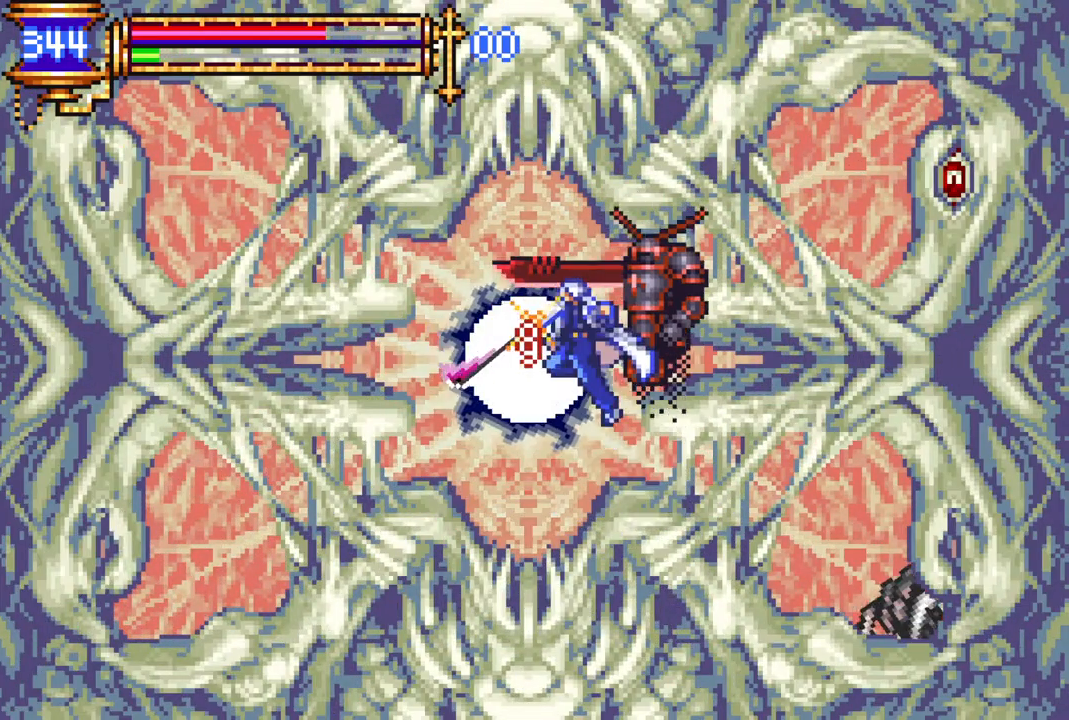
{"buttons": [], "left_stick": "center", "right_stick": "center", "events": [[100, "CIRCLE", "up"], [100, "CROSS", "up"], [283, "CIRCLE", "down"], [433, "CIRCLE", "up"]]}
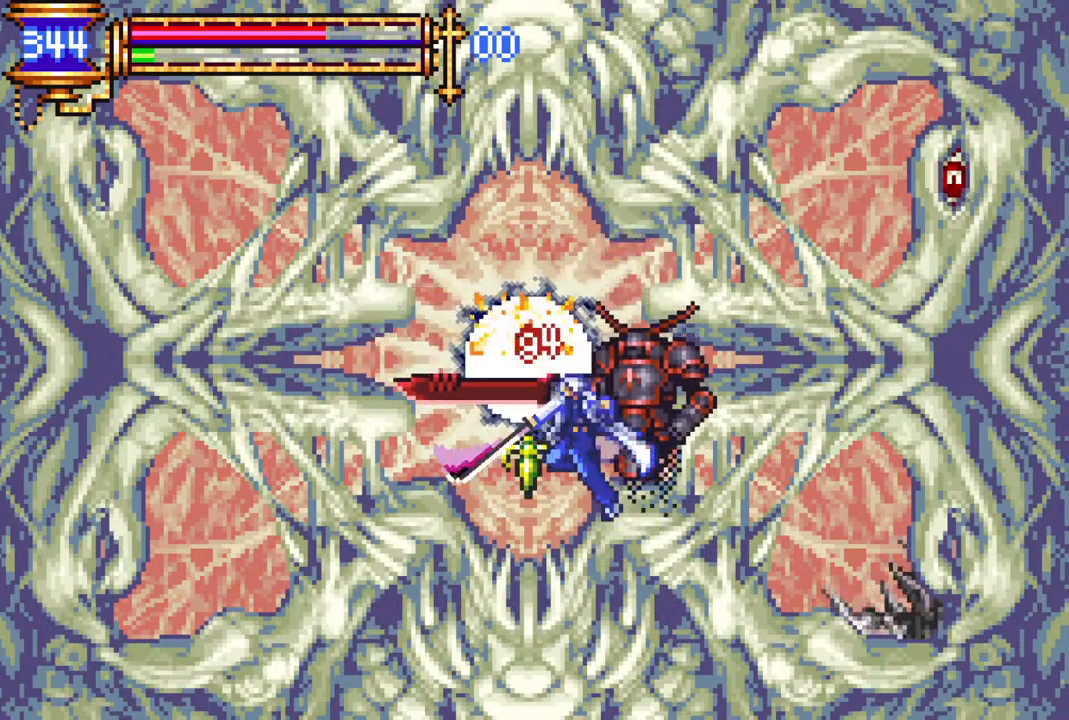
{"buttons": [], "left_stick": "center", "right_stick": "center", "events": [[183, "CROSS", "down"], [250, "CIRCLE", "down"], [483, "CIRCLE", "up"], [483, "CROSS", "up"]]}
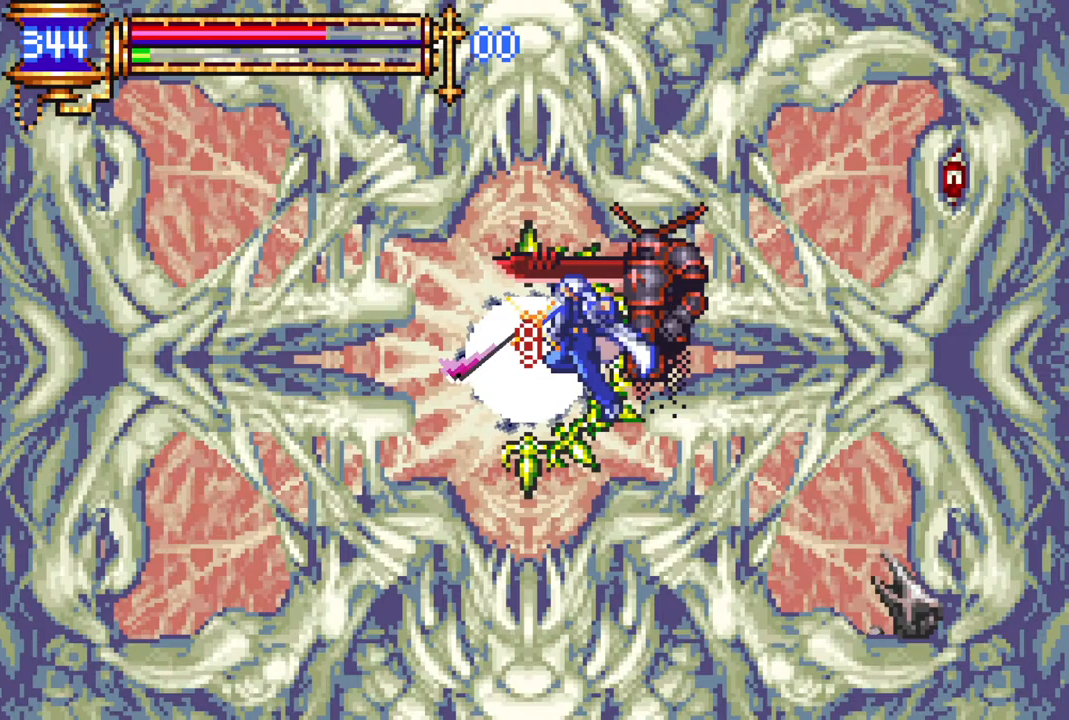
{"buttons": ["DPAD_RIGHT"], "left_stick": "center", "right_stick": "center", "events": [[117, "R1", "down"], [283, "DPAD_RIGHT", "down"], [283, "R1", "up"]]}
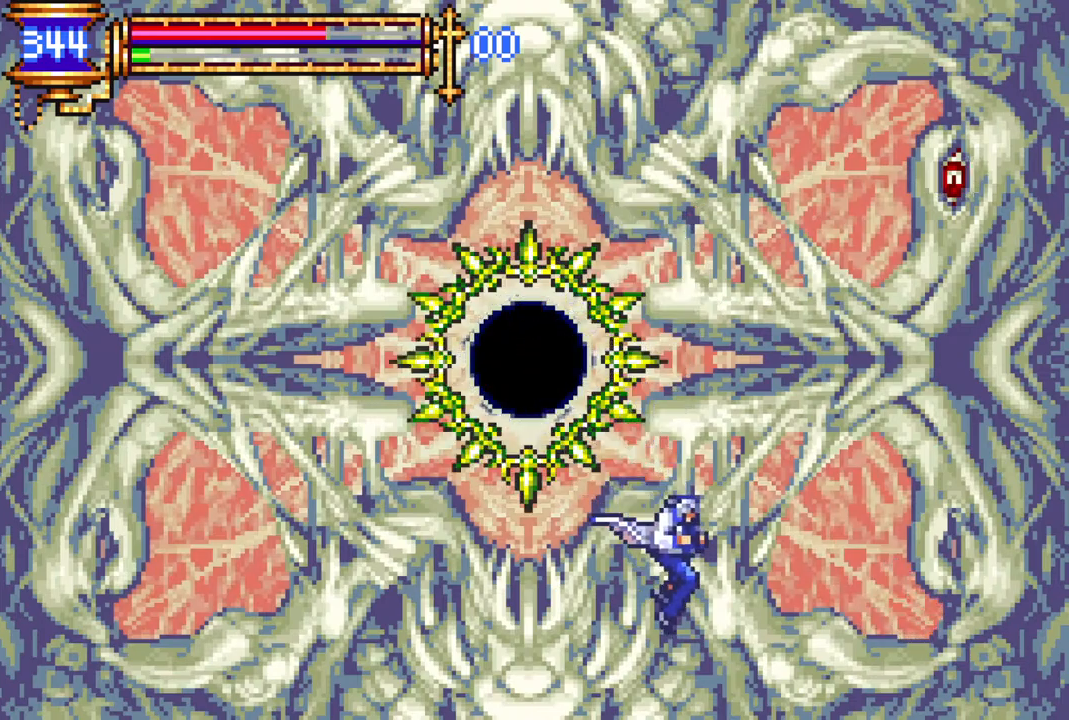
{"buttons": [], "left_stick": "center", "right_stick": "center", "events": [[33, "DPAD_RIGHT", "up"], [50, "DPAD_LEFT", "down"], [217, "DPAD_LEFT", "up"], [250, "DPAD_LEFT", "down"], [483, "DPAD_LEFT", "up"]]}
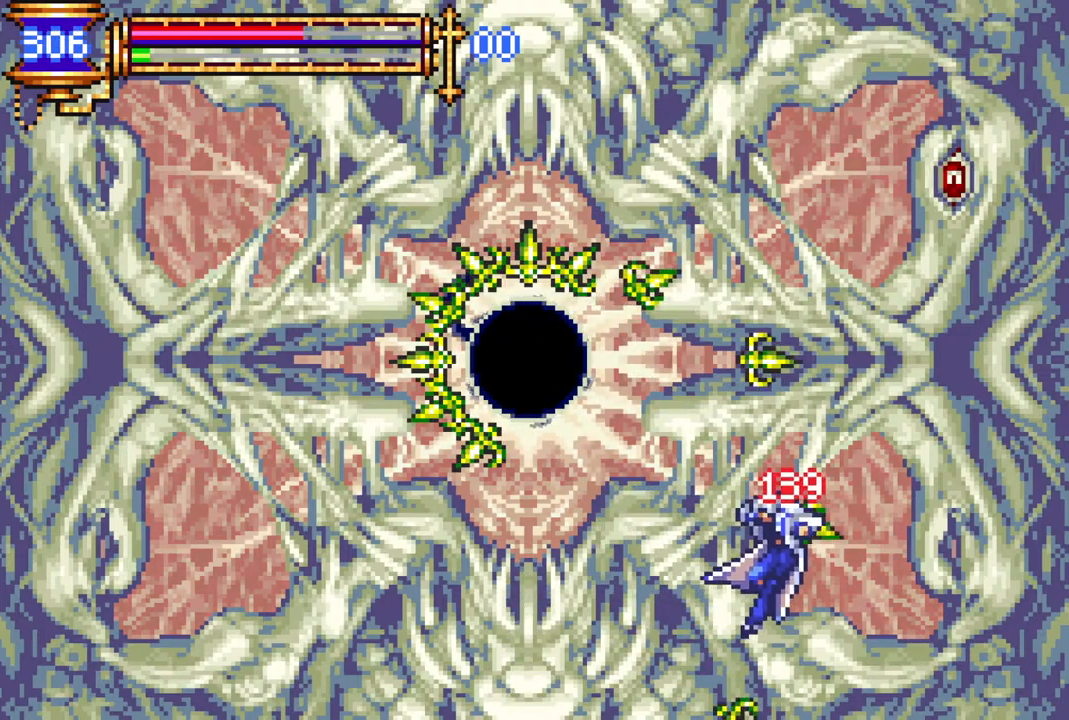
{"buttons": ["CIRCLE", "DPAD_LEFT"], "left_stick": "center", "right_stick": "center", "events": [[117, "DPAD_LEFT", "down"], [217, "CROSS", "down"], [350, "CROSS", "up"], [483, "CIRCLE", "down"]]}
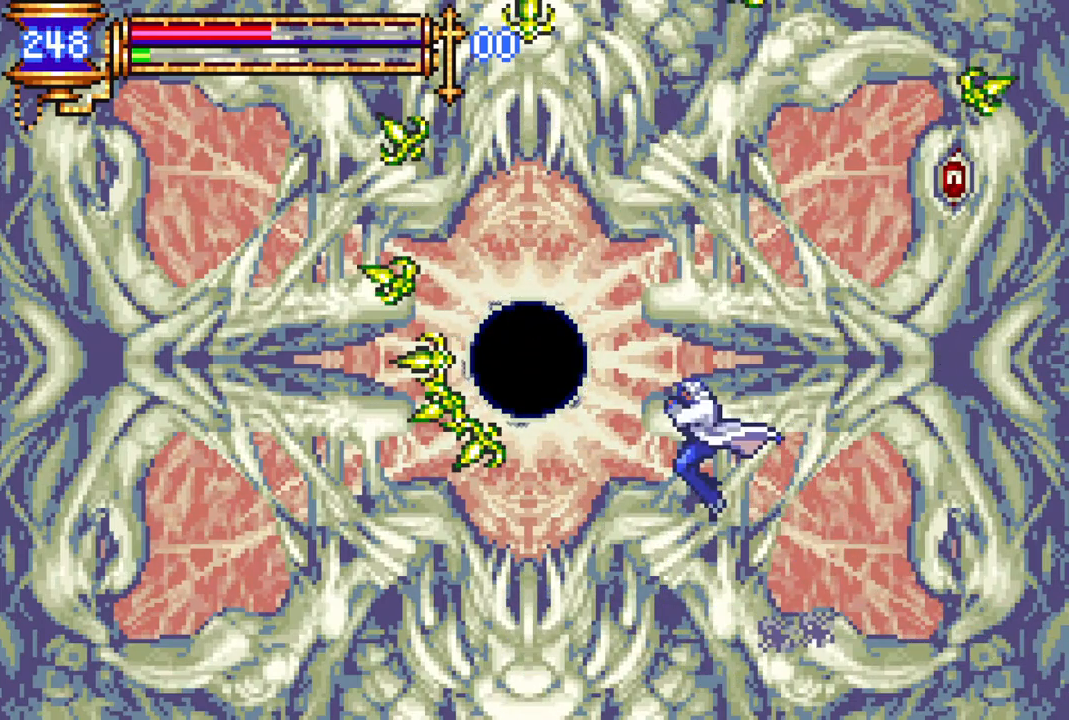
{"buttons": ["CROSS", "CIRCLE"], "left_stick": "center", "right_stick": "center", "events": [[83, "CIRCLE", "up"], [167, "DPAD_LEFT", "up"], [333, "CROSS", "down"], [417, "CIRCLE", "down"]]}
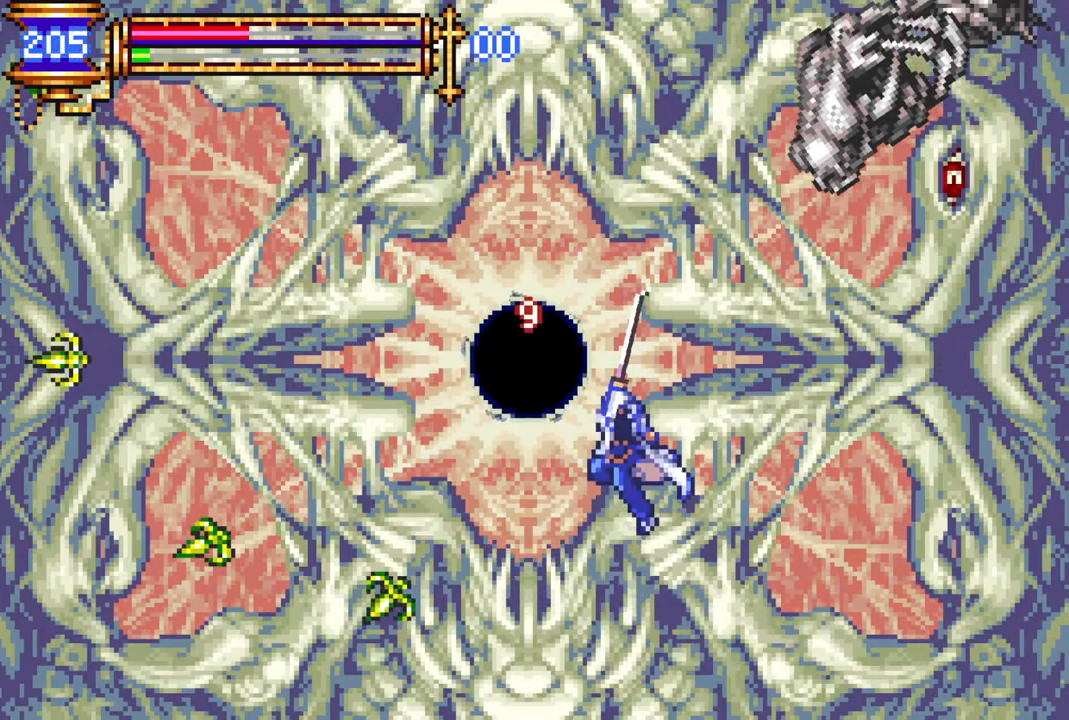
{"buttons": [], "left_stick": "center", "right_stick": "center", "events": [[50, "CROSS", "up"], [83, "CIRCLE", "up"]]}
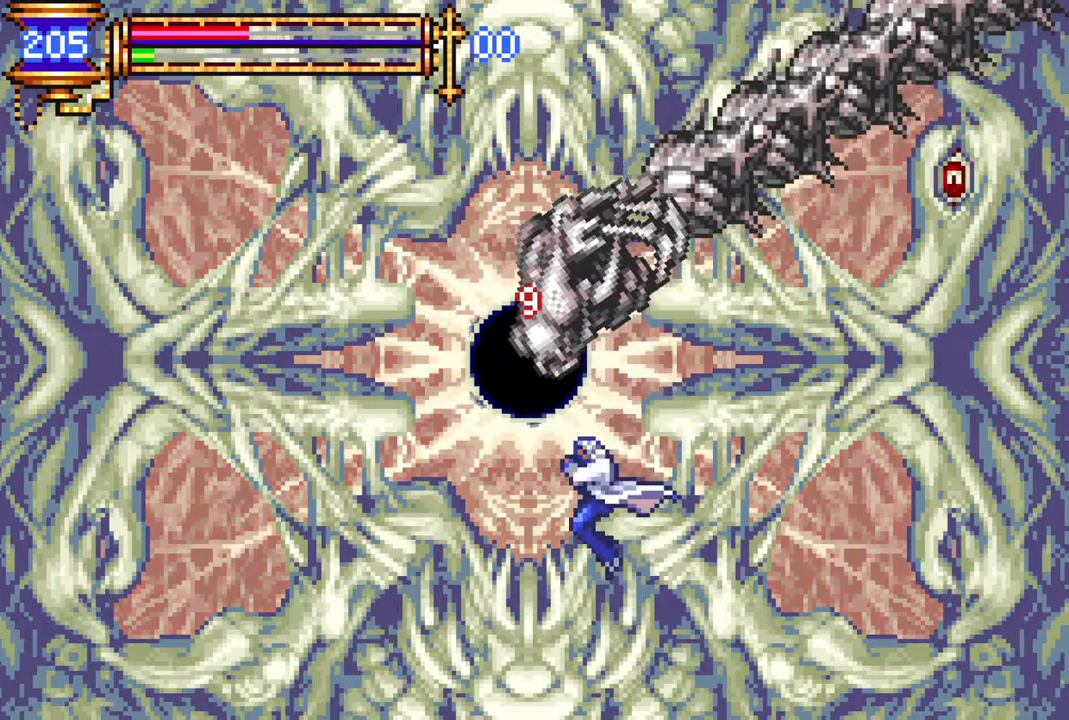
{"buttons": [], "left_stick": "center", "right_stick": "center", "events": [[33, "DPAD_RIGHT", "down"], [150, "DPAD_RIGHT", "up"], [167, "DPAD_LEFT", "down"], [200, "CROSS", "down"], [250, "CIRCLE", "down"], [250, "CROSS", "up"], [250, "DPAD_LEFT", "up"], [300, "CIRCLE", "up"]]}
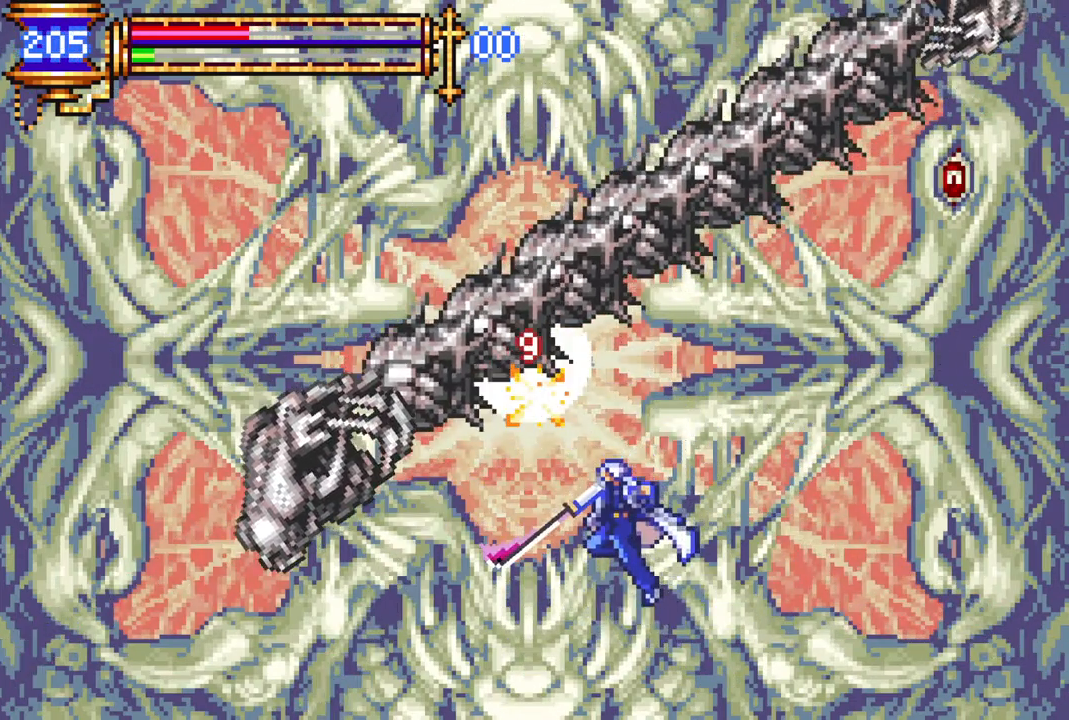
{"buttons": [], "left_stick": "center", "right_stick": "center", "events": [[117, "CROSS", "down"], [167, "CIRCLE", "down"], [167, "CROSS", "up"], [233, "CIRCLE", "up"]]}
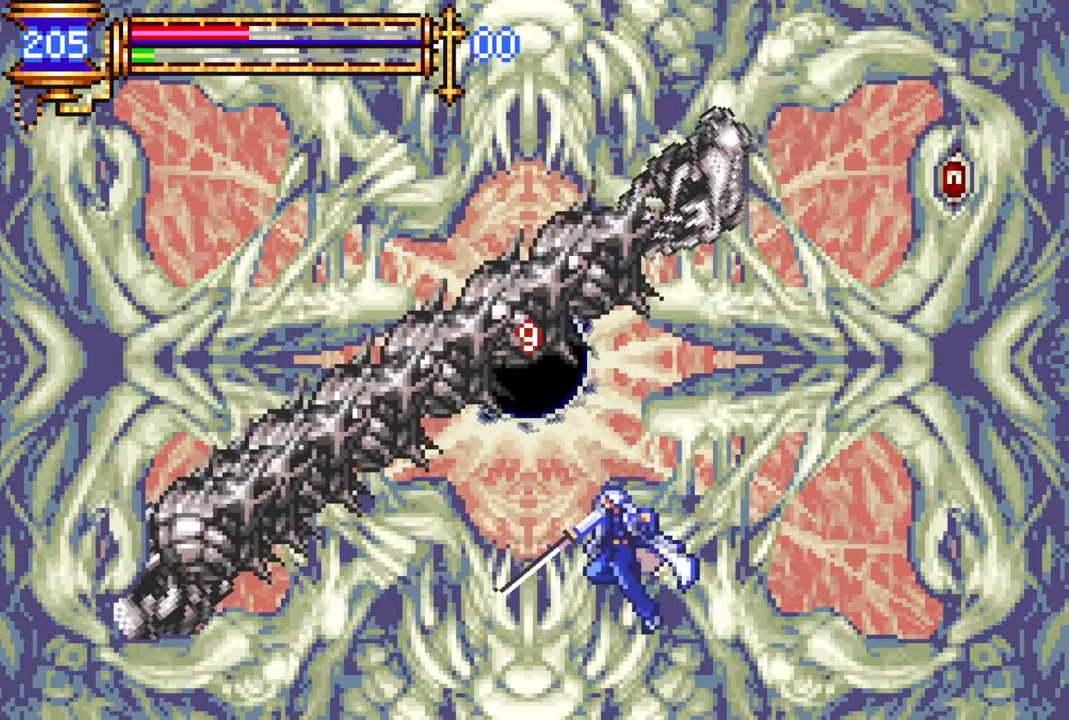
{"buttons": [], "left_stick": "center", "right_stick": "center", "events": [[50, "CROSS", "down"], [117, "CIRCLE", "down"], [117, "CROSS", "up"], [233, "CIRCLE", "up"]]}
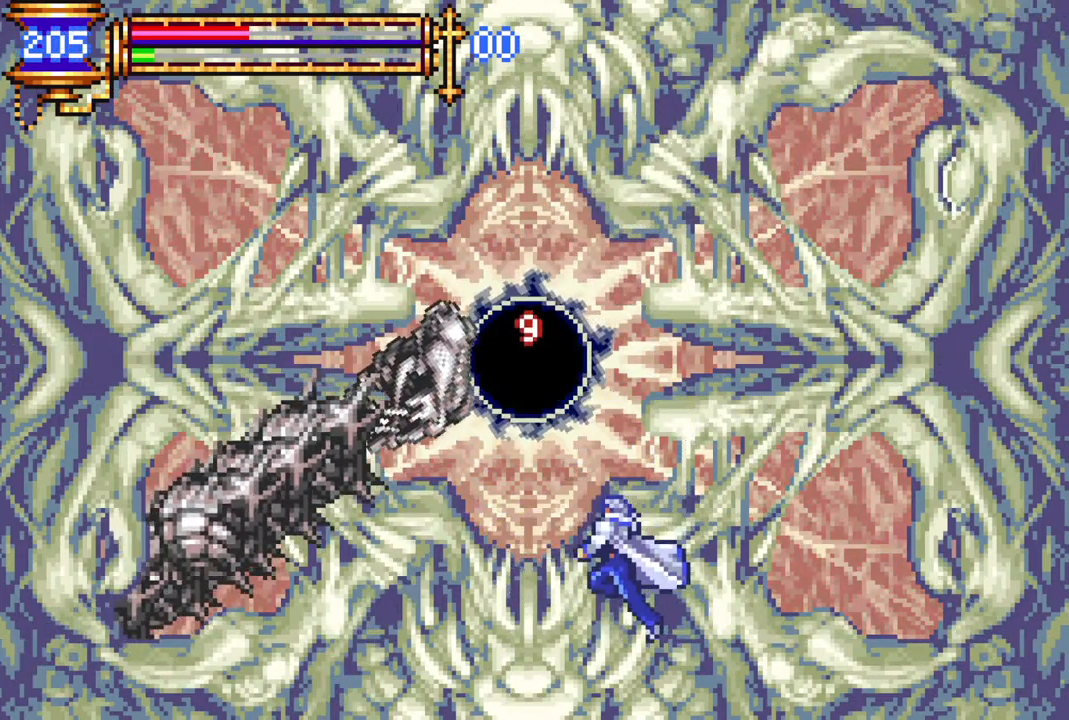
{"buttons": [], "left_stick": "center", "right_stick": "center", "events": [[33, "CROSS", "down"], [117, "CIRCLE", "down"], [117, "CROSS", "up"], [167, "CIRCLE", "up"]]}
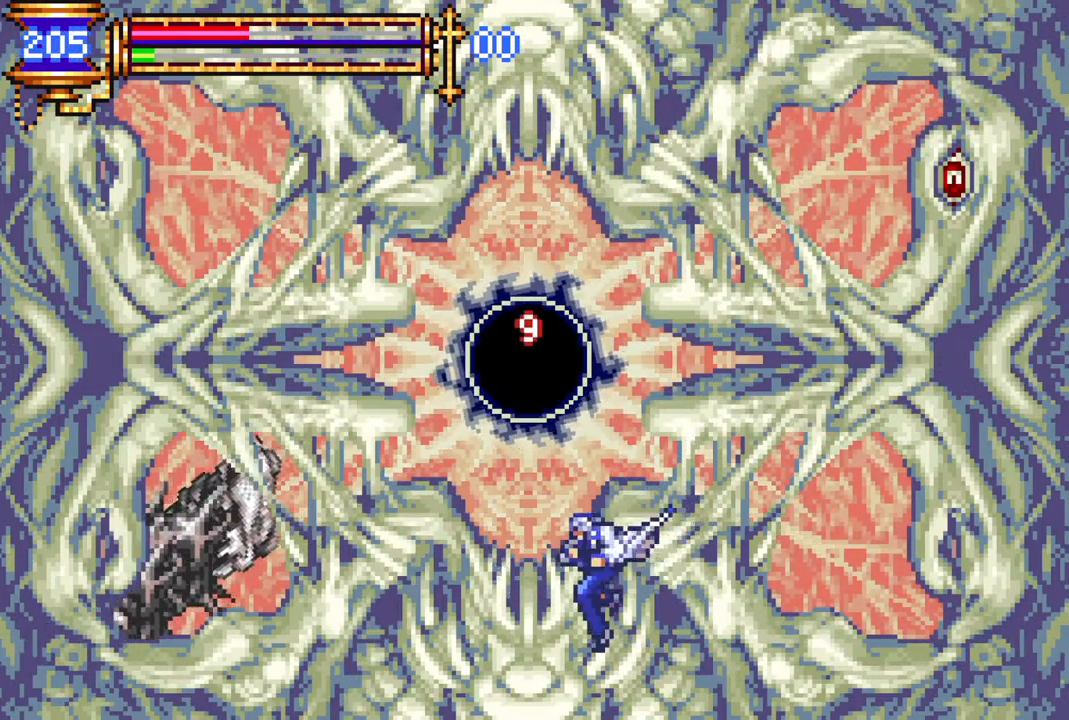
{"buttons": [], "left_stick": "center", "right_stick": "center", "events": [[33, "CROSS", "down"], [133, "CIRCLE", "down"], [133, "CROSS", "up"], [217, "CIRCLE", "up"]]}
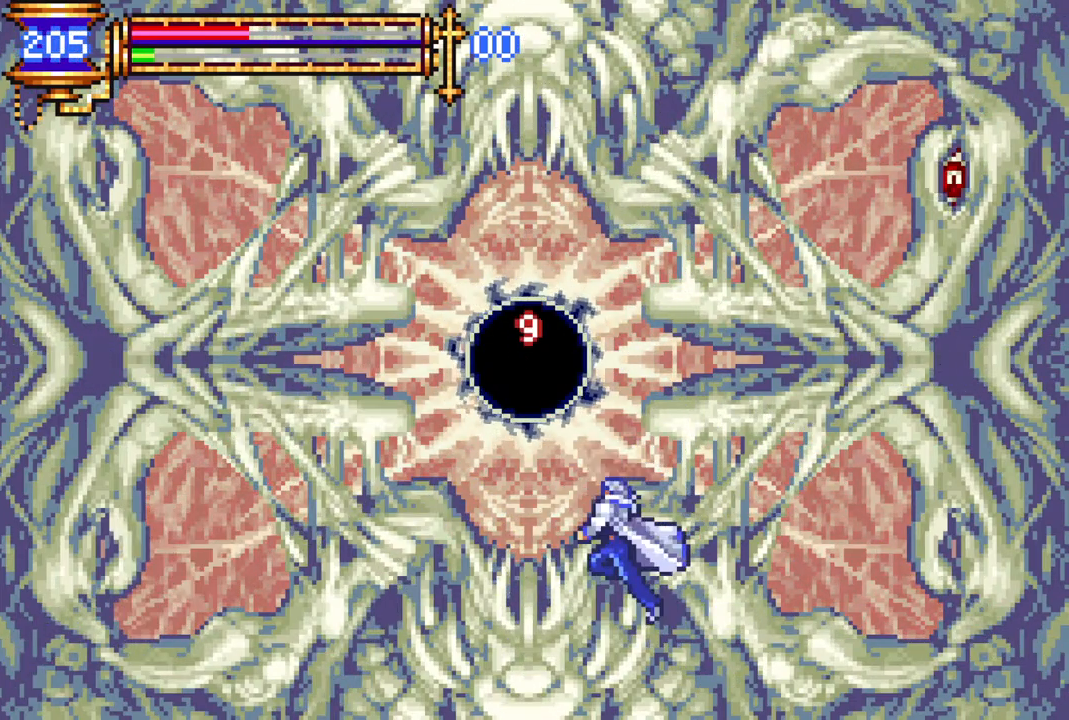
{"buttons": [], "left_stick": "center", "right_stick": "center", "events": [[50, "CROSS", "down"], [117, "CIRCLE", "down"], [283, "CROSS", "up"], [317, "CIRCLE", "up"]]}
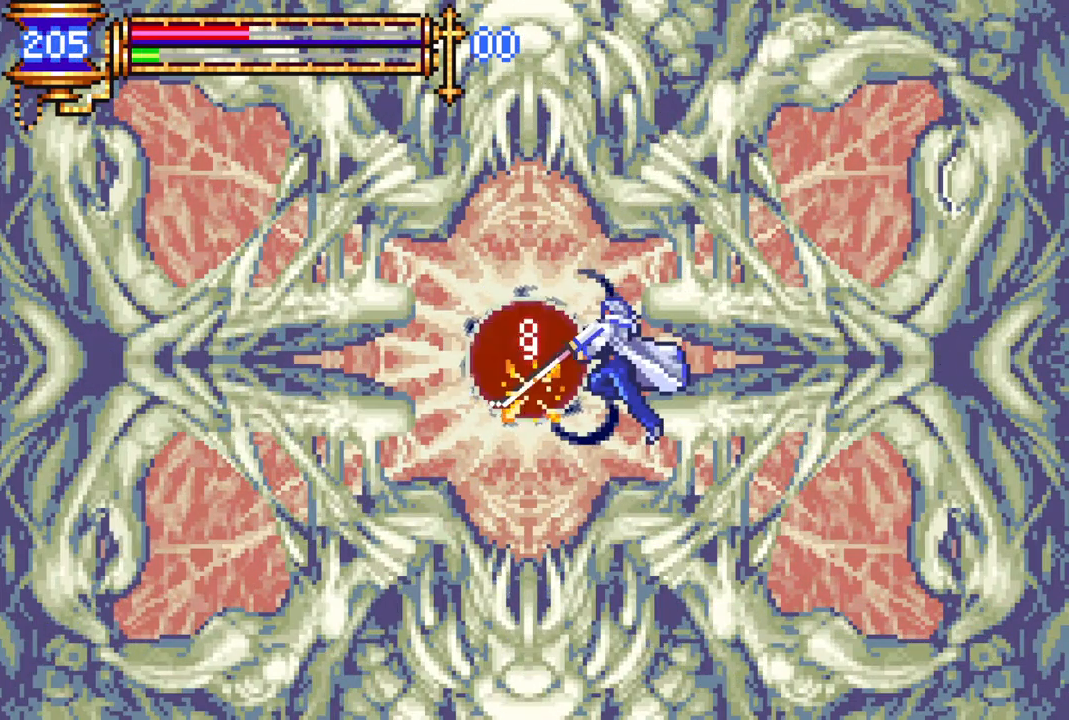
{"buttons": ["CROSS", "CIRCLE"], "left_stick": "center", "right_stick": "center", "events": [[133, "CIRCLE", "down"], [233, "CIRCLE", "up"], [450, "CROSS", "down"], [483, "CIRCLE", "down"]]}
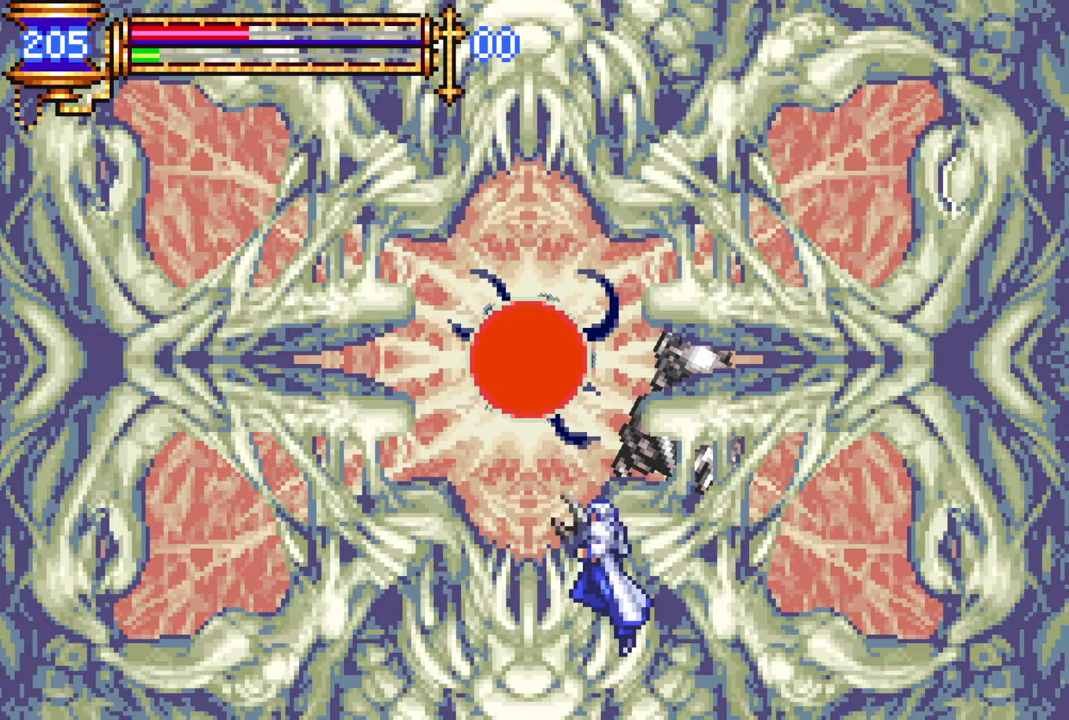
{"buttons": ["DPAD_LEFT"], "left_stick": "center", "right_stick": "center", "events": [[33, "CROSS", "up"], [150, "CIRCLE", "up"], [217, "DPAD_LEFT", "down"], [350, "DPAD_LEFT", "up"], [467, "DPAD_LEFT", "down"]]}
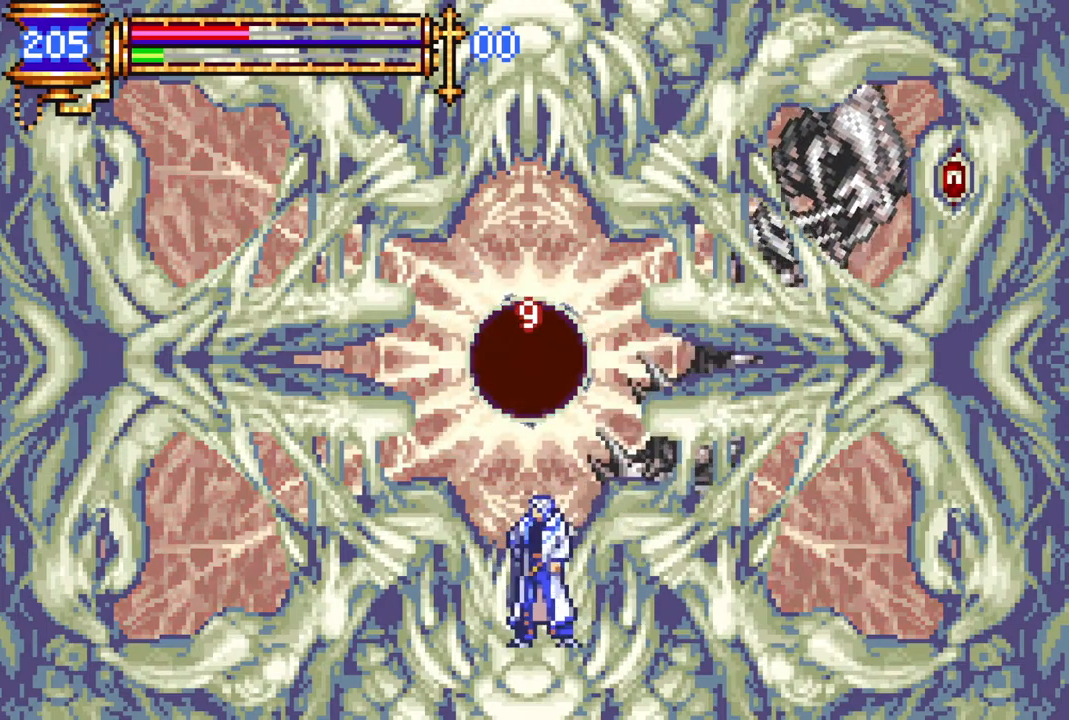
{"buttons": [], "left_stick": "center", "right_stick": "center", "events": [[83, "CROSS", "down"], [167, "CIRCLE", "down"], [167, "CROSS", "up"], [167, "DPAD_LEFT", "up"], [233, "CIRCLE", "up"]]}
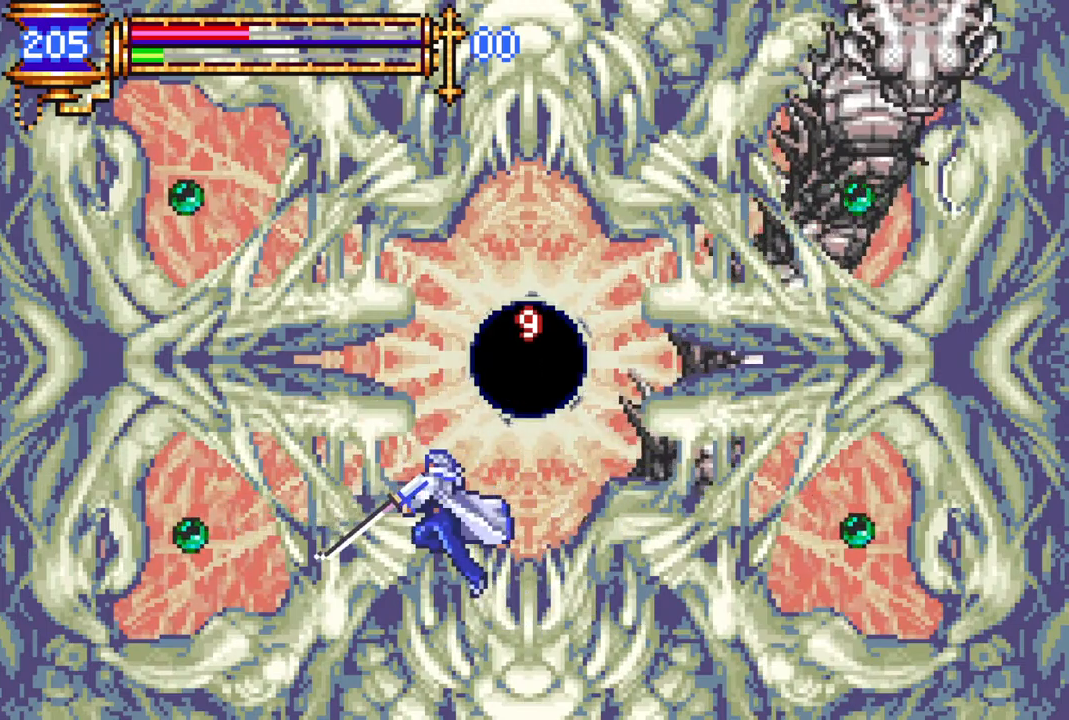
{"buttons": [], "left_stick": "center", "right_stick": "center", "events": [[83, "DPAD_RIGHT", "down"], [133, "CROSS", "down"], [167, "DPAD_RIGHT", "up"], [200, "CIRCLE", "down"], [200, "CROSS", "up"], [250, "CIRCLE", "up"]]}
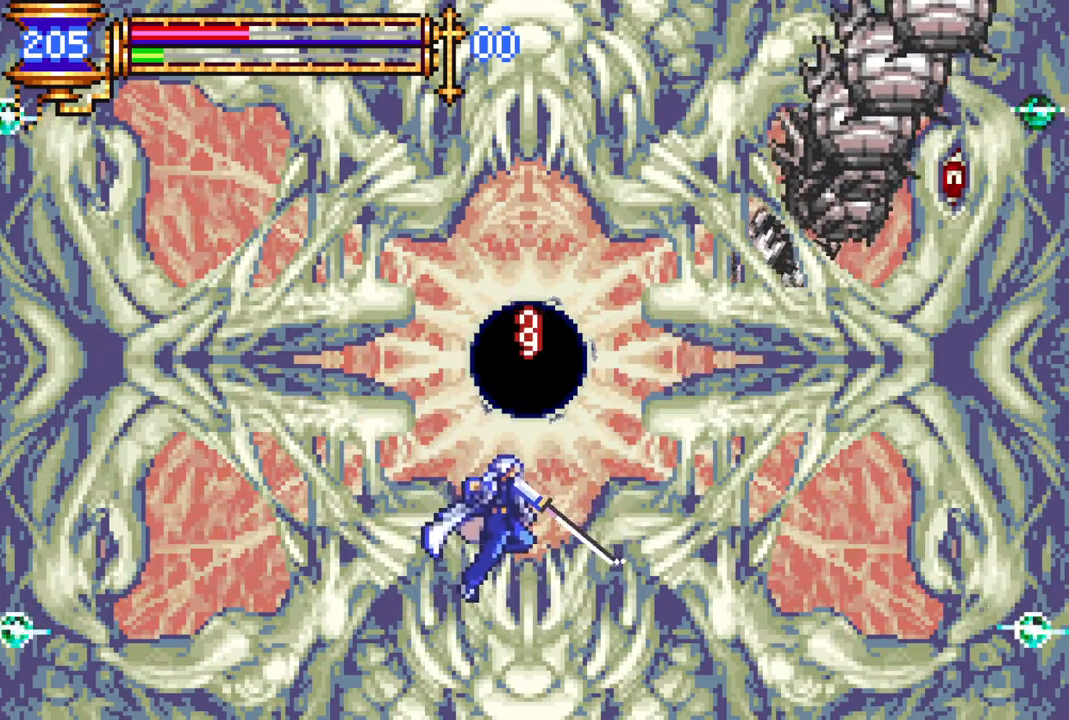
{"buttons": [], "left_stick": "center", "right_stick": "center", "events": [[83, "CROSS", "down"], [150, "CIRCLE", "down"], [150, "CROSS", "up"], [217, "CIRCLE", "up"]]}
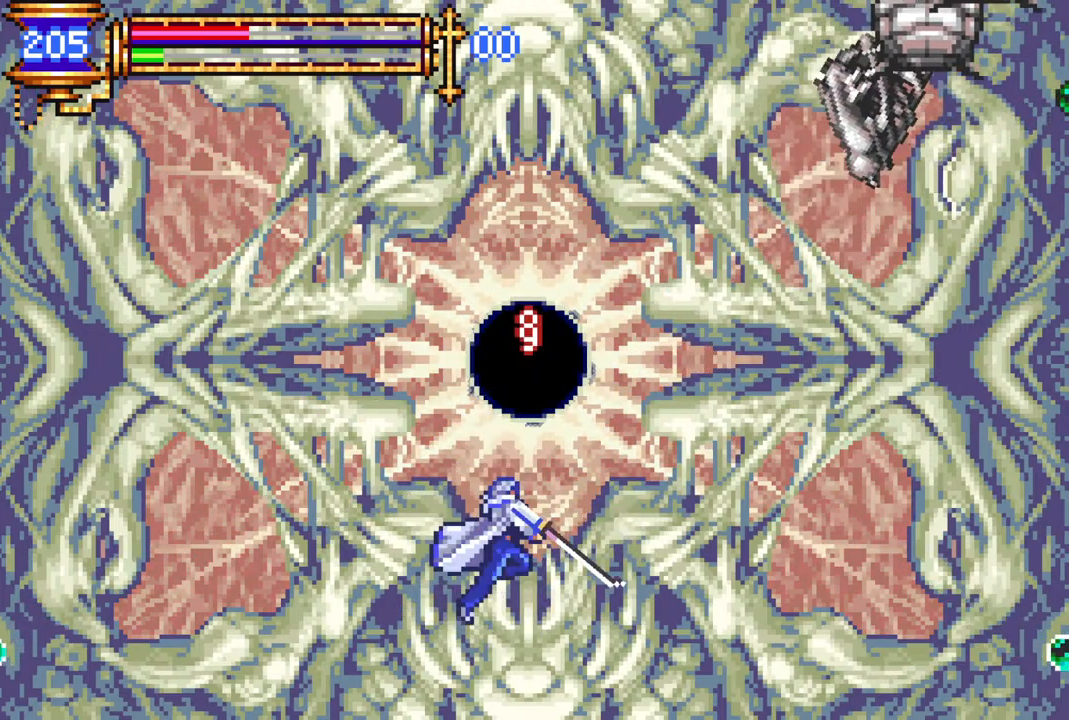
{"buttons": [], "left_stick": "center", "right_stick": "center", "events": [[67, "START", "down"], [217, "START", "up"], [433, "DPAD_DOWN", "down"], [500, "DPAD_DOWN", "up"]]}
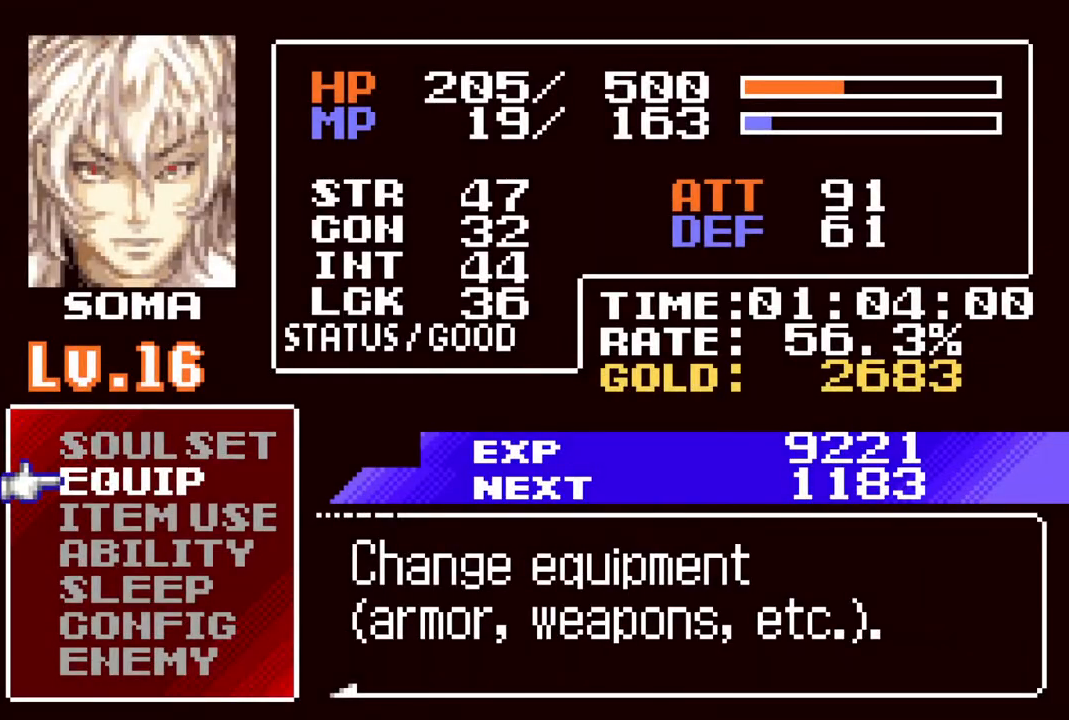
{"buttons": [], "left_stick": "center", "right_stick": "center", "events": [[83, "DPAD_DOWN", "down"], [150, "DPAD_DOWN", "up"], [317, "DPAD_UP", "down"], [433, "CROSS", "down"], [433, "DPAD_UP", "up"], [483, "CROSS", "up"]]}
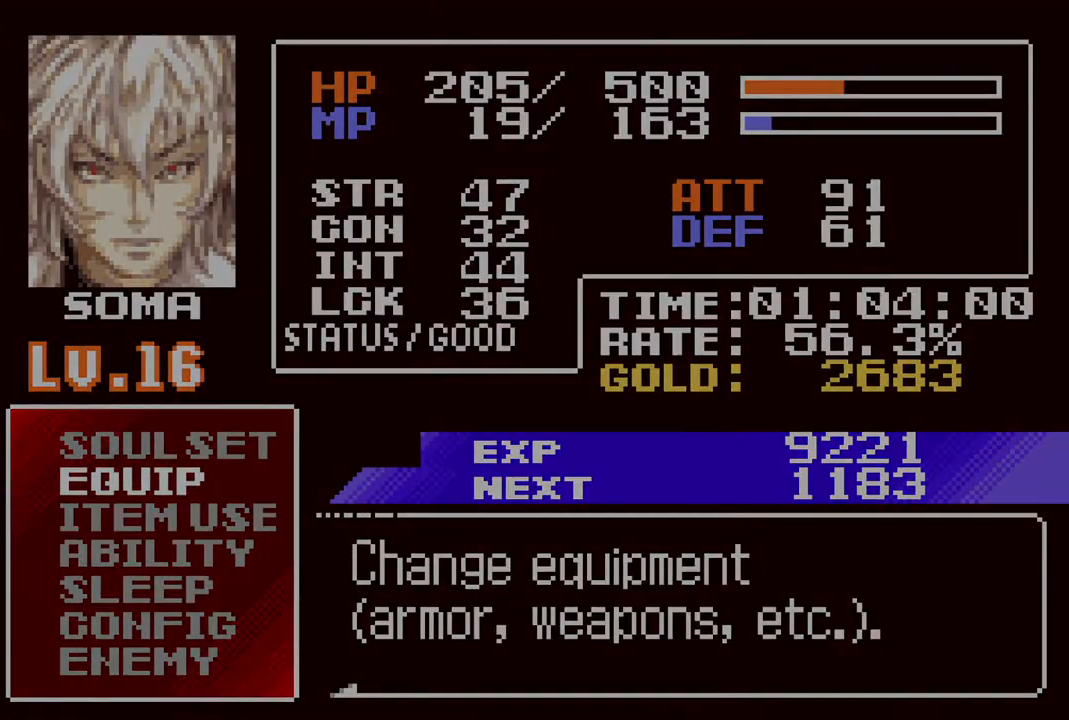
{"buttons": [], "left_stick": "center", "right_stick": "center", "events": []}
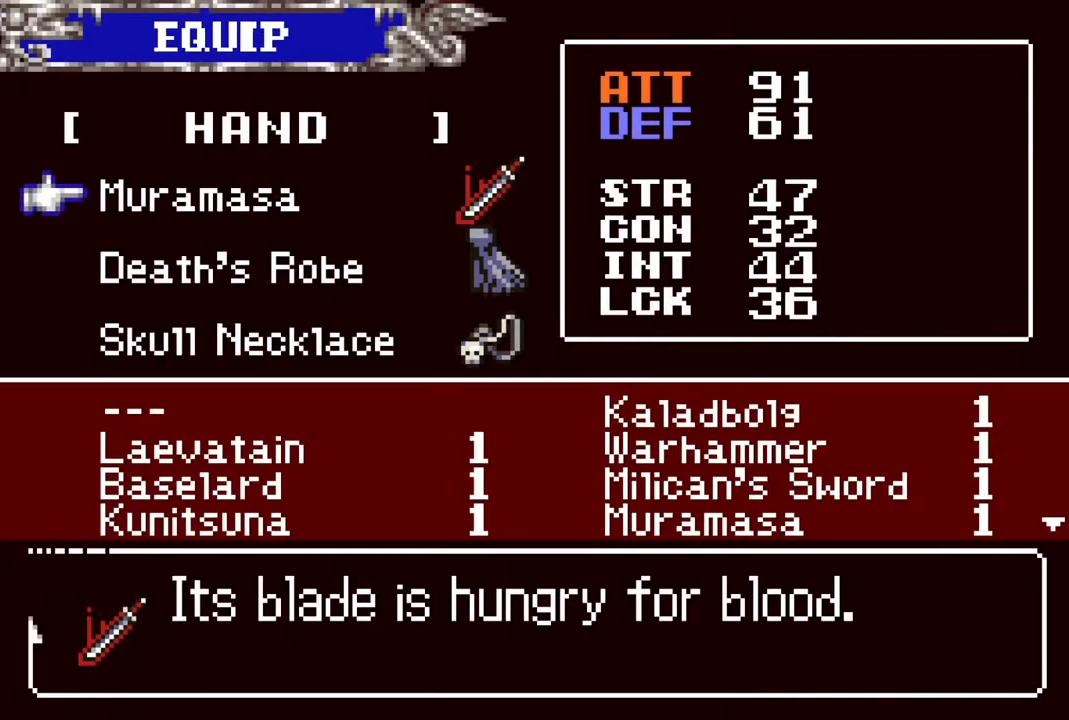
{"buttons": [], "left_stick": "center", "right_stick": "center", "events": [[83, "CROSS", "down"], [200, "CROSS", "up"], [433, "DPAD_DOWN", "down"], [467, "DPAD_DOWN", "up"]]}
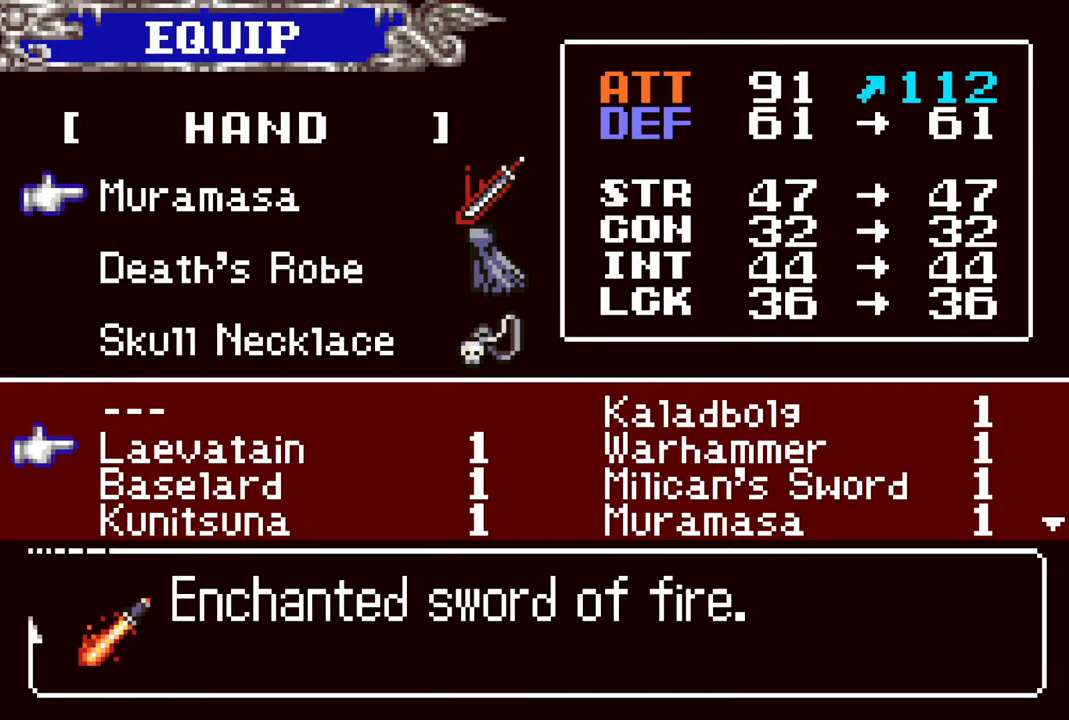
{"buttons": [], "left_stick": "center", "right_stick": "center", "events": [[150, "DPAD_RIGHT", "down"], [233, "DPAD_RIGHT", "up"]]}
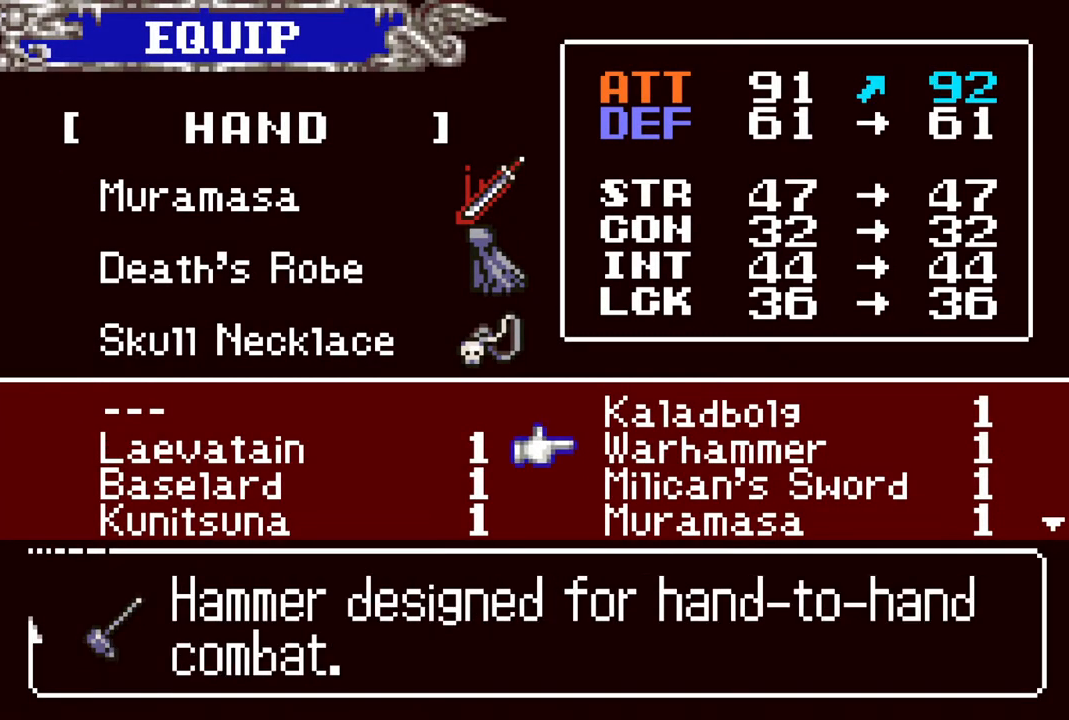
{"buttons": [], "left_stick": "center", "right_stick": "center", "events": []}
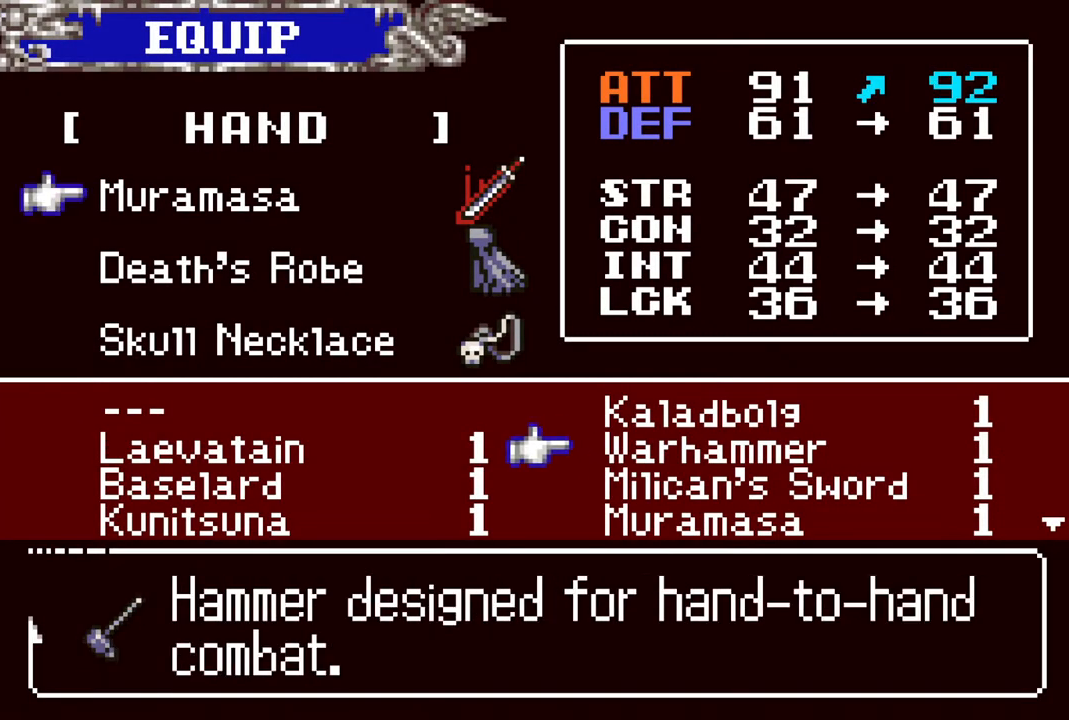
{"buttons": [], "left_stick": "center", "right_stick": "center", "events": [[217, "DPAD_DOWN", "down"], [300, "DPAD_DOWN", "up"]]}
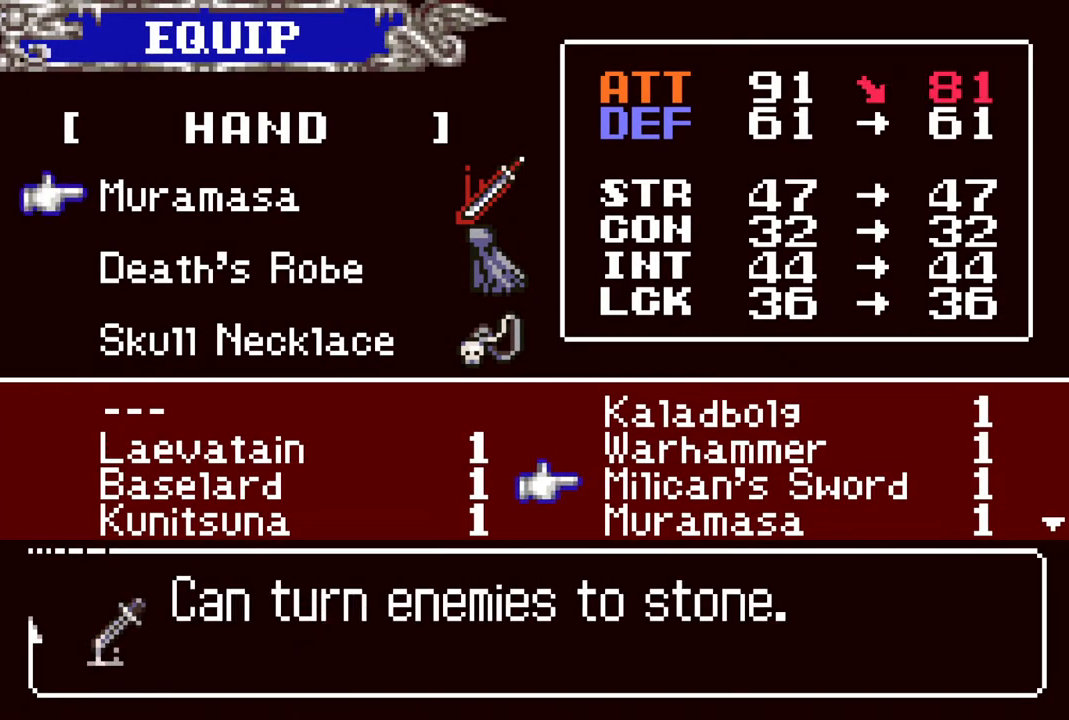
{"buttons": [], "left_stick": "center", "right_stick": "center", "events": [[200, "DPAD_UP", "down"], [283, "DPAD_UP", "up"], [433, "DPAD_UP", "down"], [500, "DPAD_UP", "up"]]}
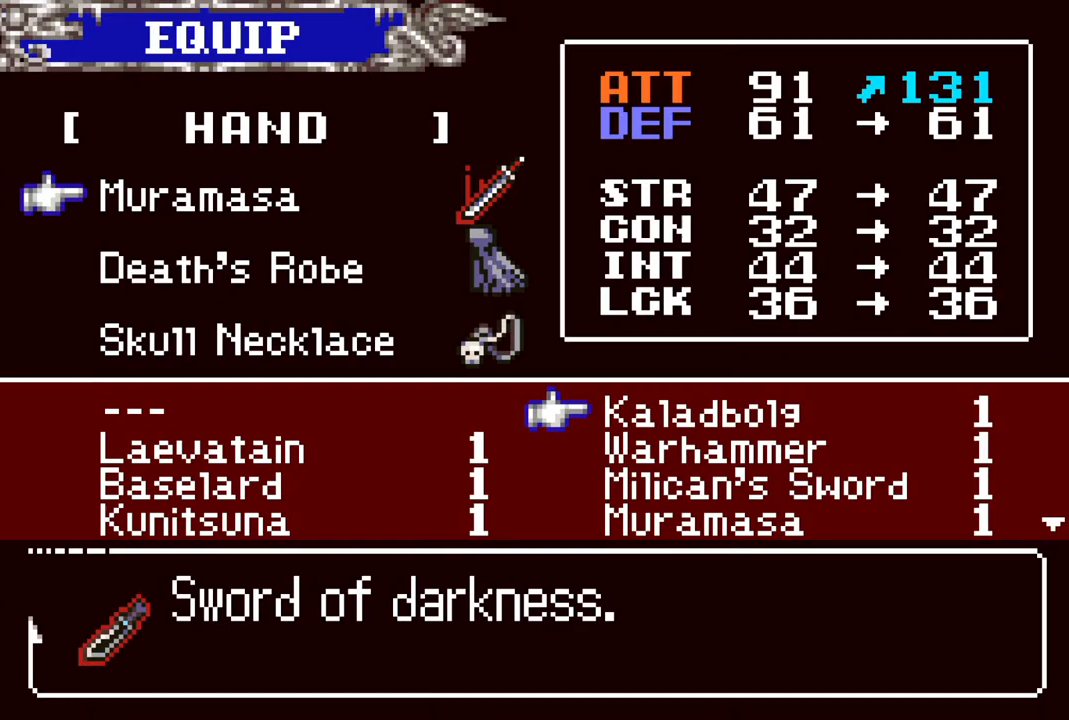
{"buttons": [], "left_stick": "center", "right_stick": "center", "events": []}
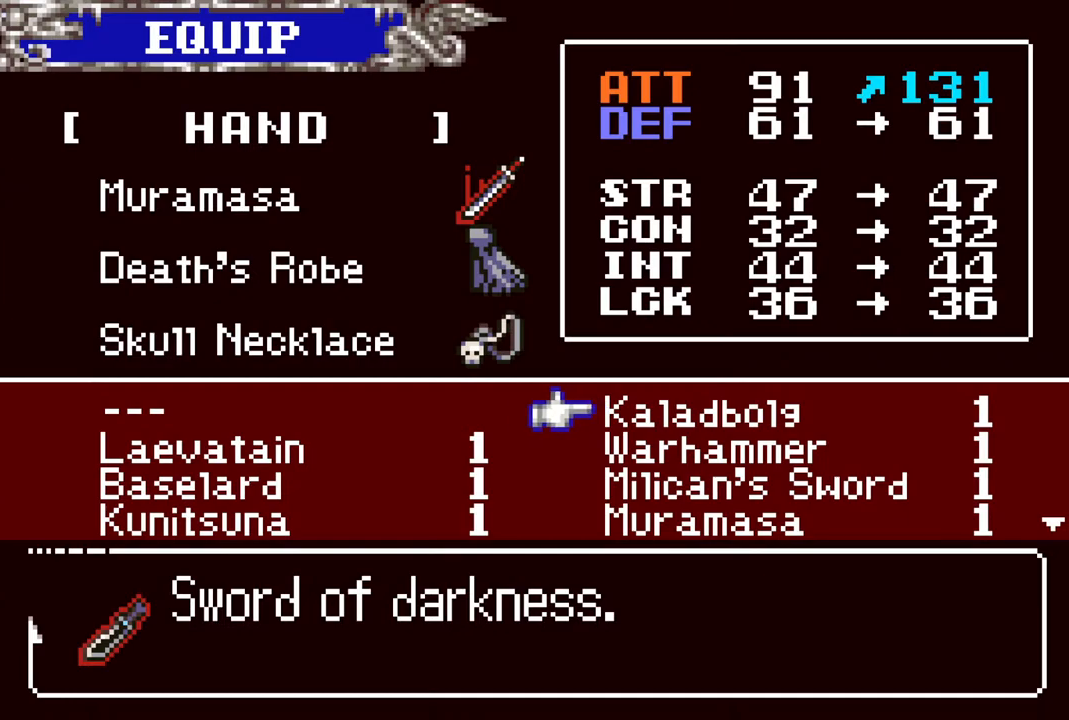
{"buttons": [], "left_stick": "center", "right_stick": "center", "events": []}